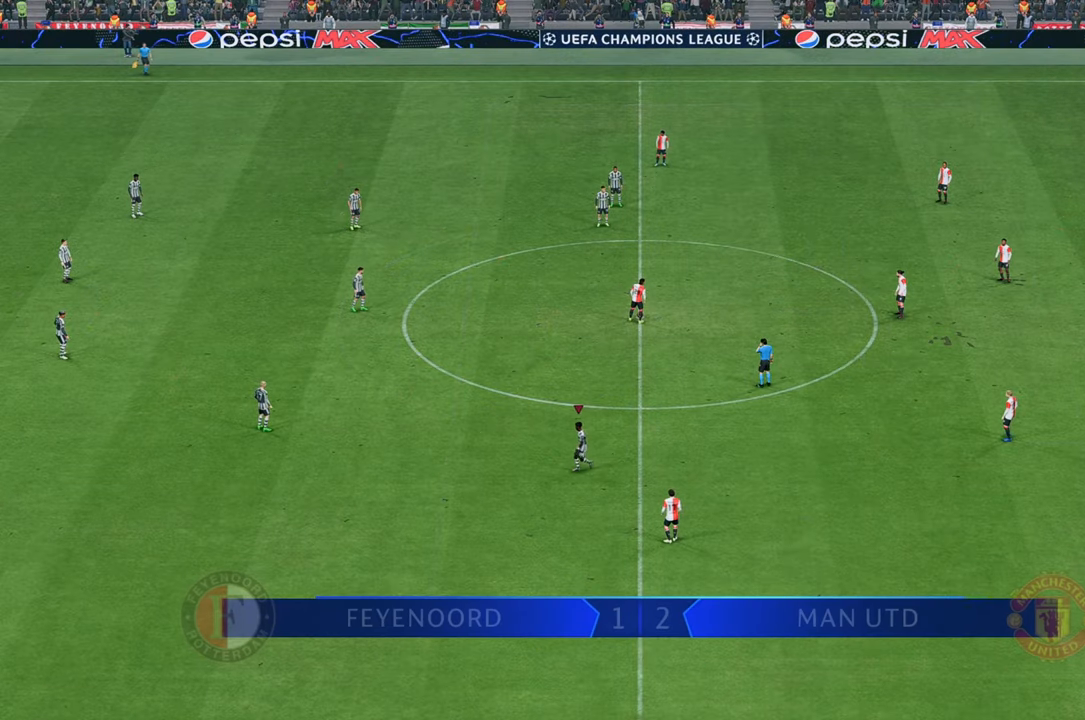
Gameplay with a controller (Xbox layout); each line is a JSON object with the inputs held at the frame after it. "events" lists button and stick changes between this image and that frame as [ms after this image, input, new state], when the widget could be followed in between. Not read: L3 R3.
{"buttons": [], "left_stick": "up-right", "right_stick": "center", "events": [[183, "left_stick", "up-right"]]}
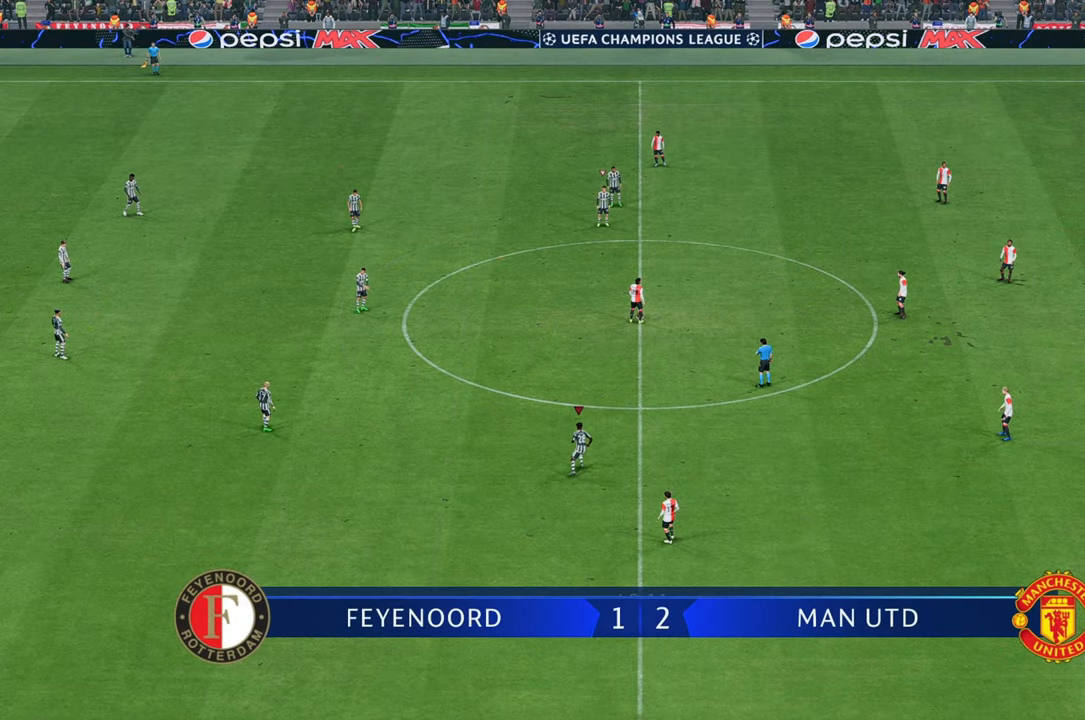
{"buttons": [], "left_stick": "up-right", "right_stick": "center", "events": []}
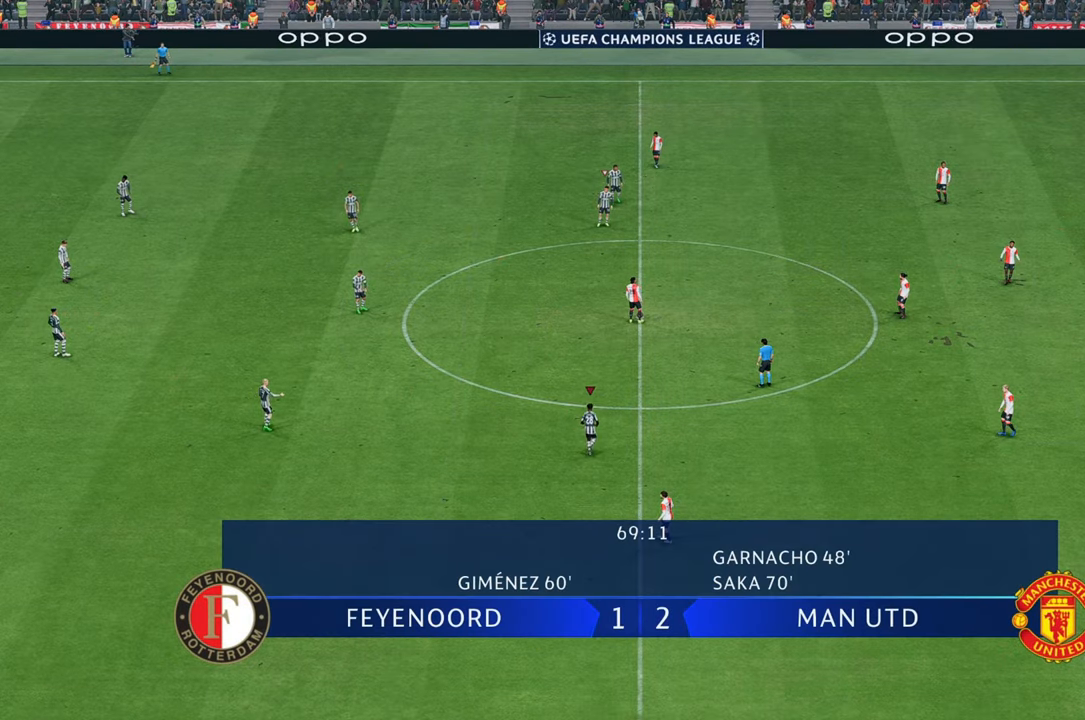
{"buttons": [], "left_stick": "up", "right_stick": "center", "events": [[133, "left_stick", "up"]]}
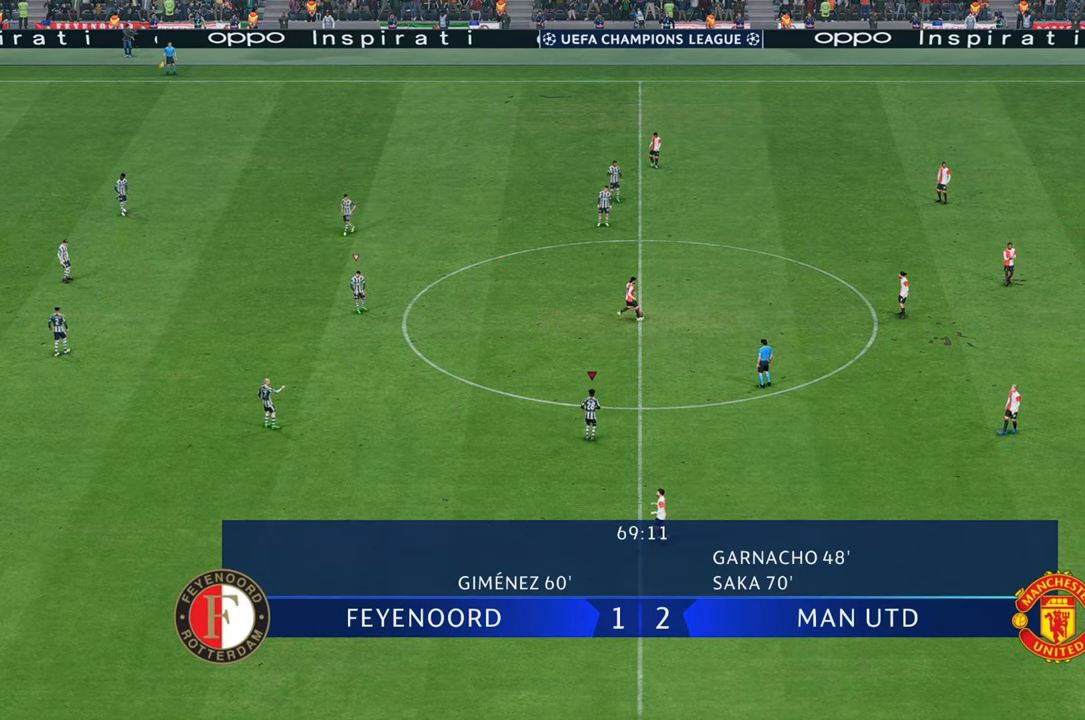
{"buttons": [], "left_stick": "down", "right_stick": "center", "events": [[300, "left_stick", "down"]]}
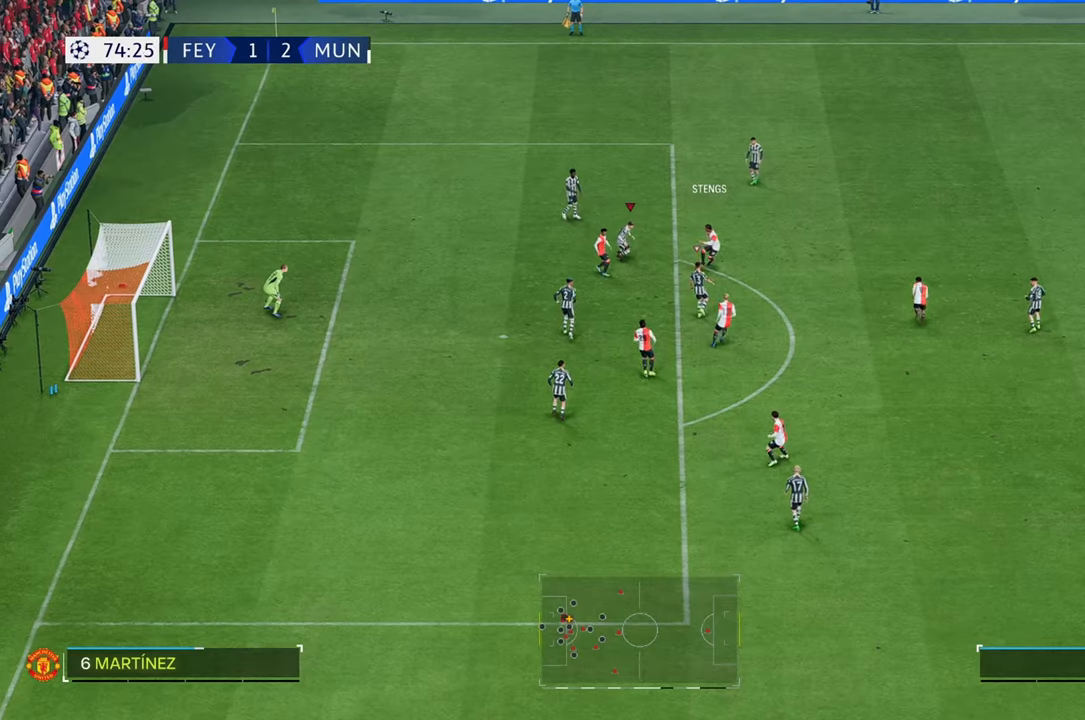
{"buttons": [], "left_stick": "up-right", "right_stick": "center", "events": [[100, "left_stick", "left"], [167, "left_stick", "up-left"], [283, "R2", "down"], [483, "R2", "up"], [500, "left_stick", "up-right"]]}
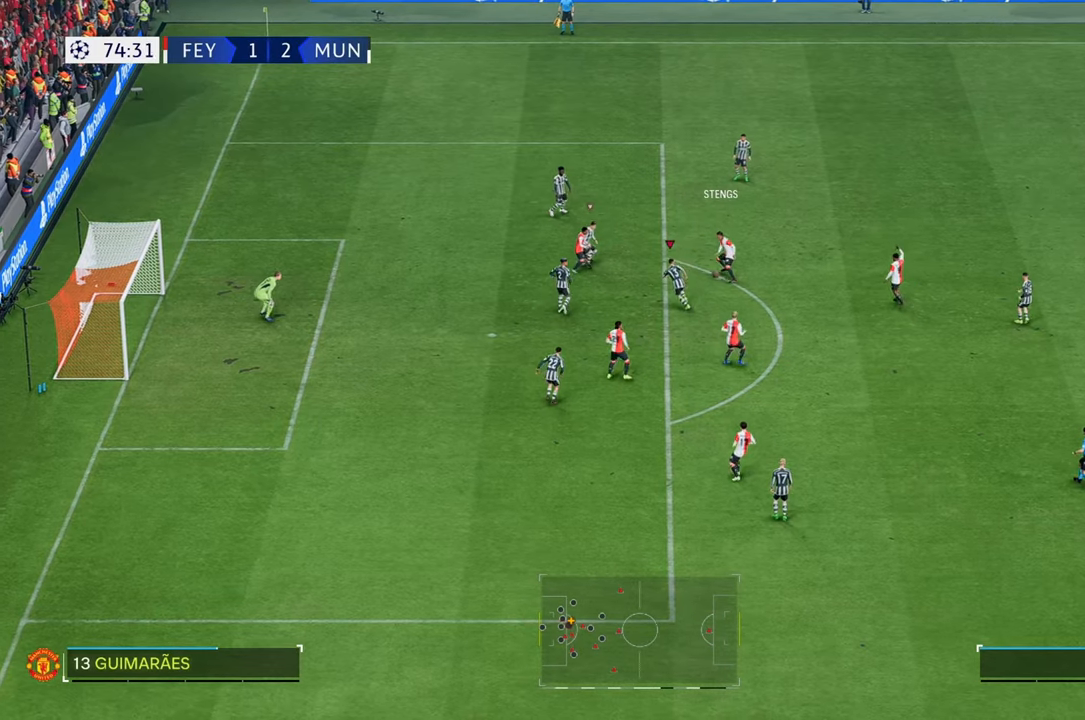
{"buttons": [], "left_stick": "up-left", "right_stick": "center"}
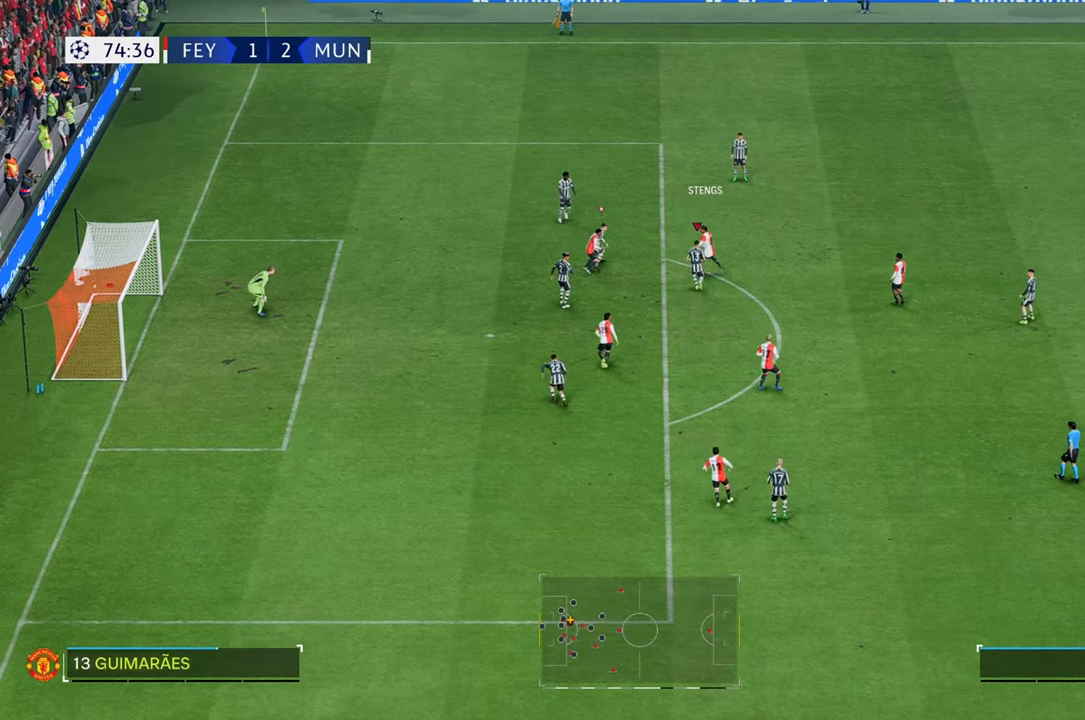
{"buttons": [], "left_stick": "up-left", "right_stick": "center", "events": []}
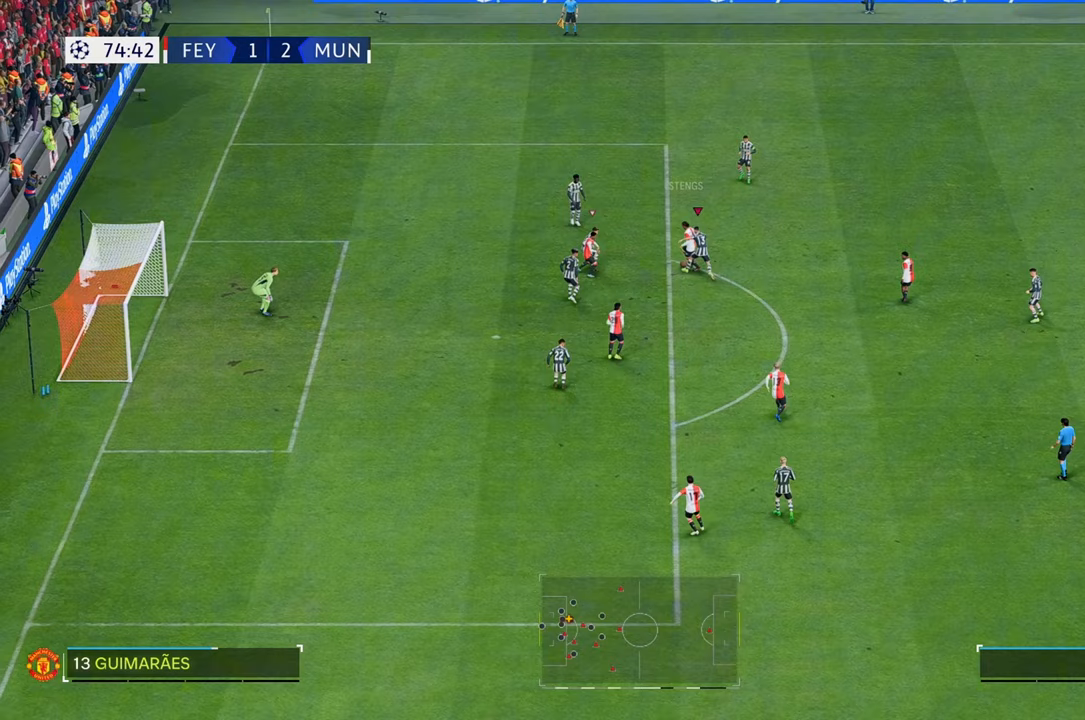
{"buttons": [], "left_stick": "down-right", "right_stick": "center", "events": [[83, "left_stick", "up"], [450, "left_stick", "down-right"]]}
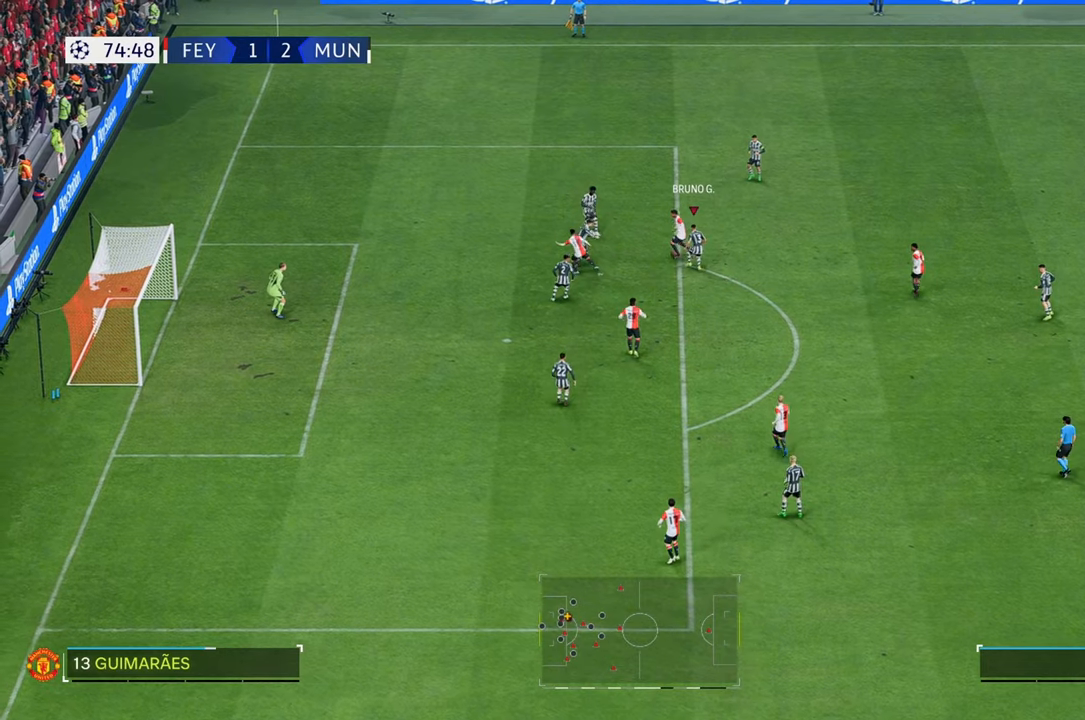
{"buttons": [], "left_stick": "right", "right_stick": "center", "events": [[183, "left_stick", "up-right"], [417, "left_stick", "right"]]}
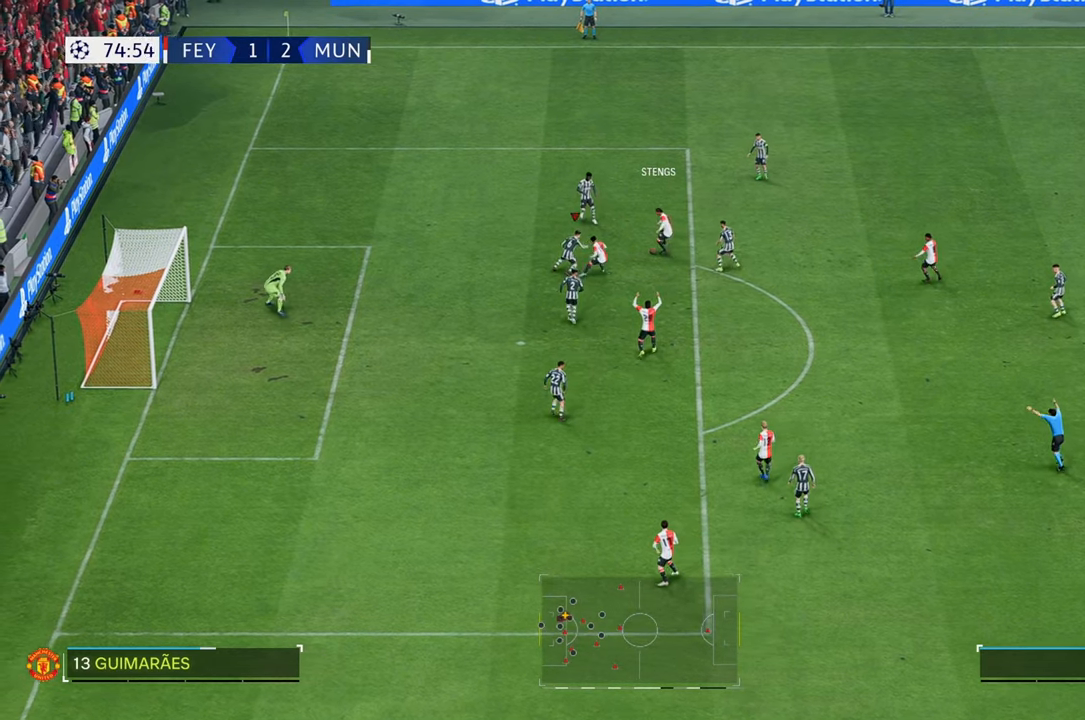
{"buttons": [], "left_stick": "up-left", "right_stick": "center", "events": [[200, "left_stick", "down-right"], [367, "left_stick", "up-left"]]}
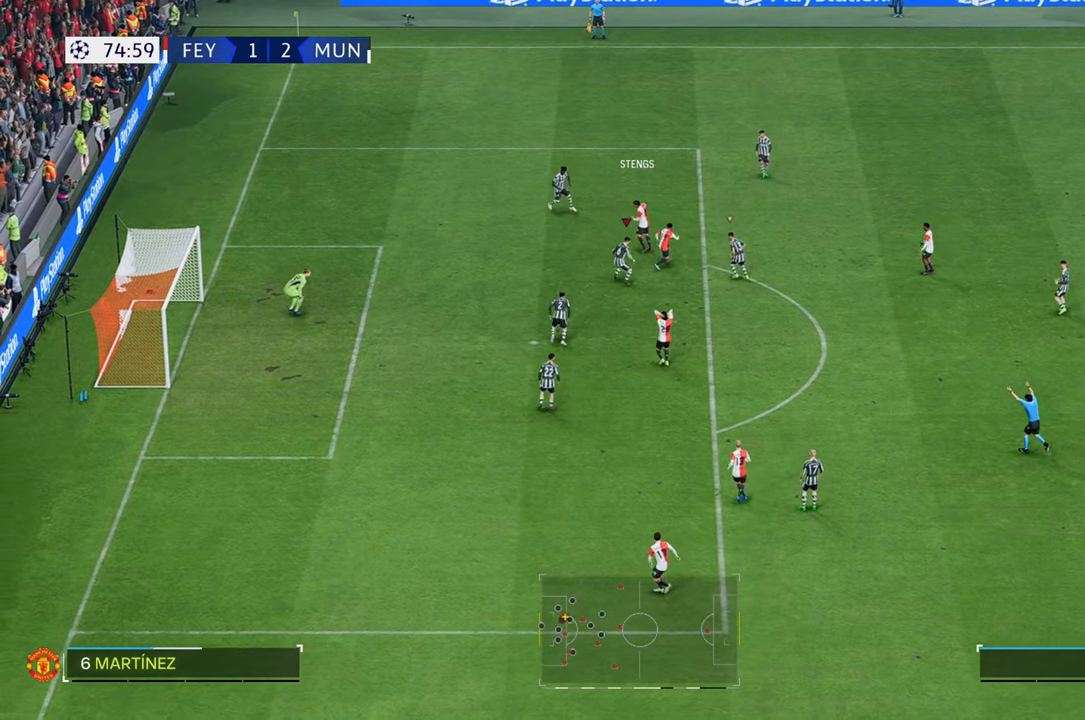
{"buttons": [], "left_stick": "up-right", "right_stick": "center", "events": [[217, "left_stick", "center"], [300, "left_stick", "up-right"]]}
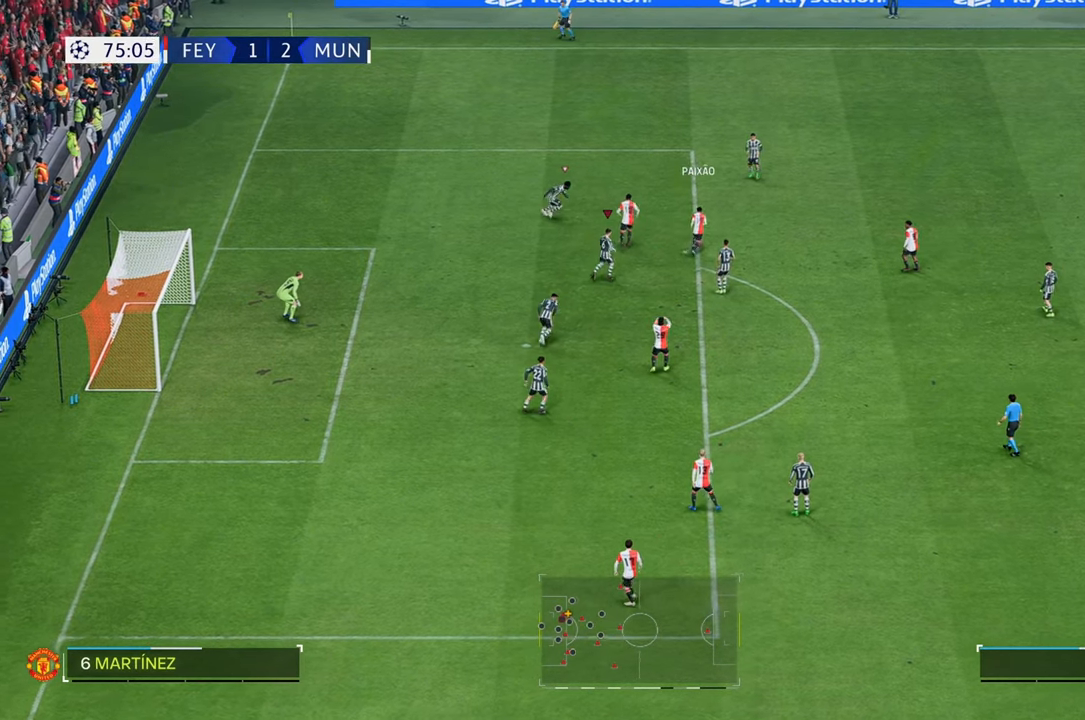
{"buttons": [], "left_stick": "up-left", "right_stick": "center", "events": [[33, "left_stick", "up"], [217, "left_stick", "up-left"]]}
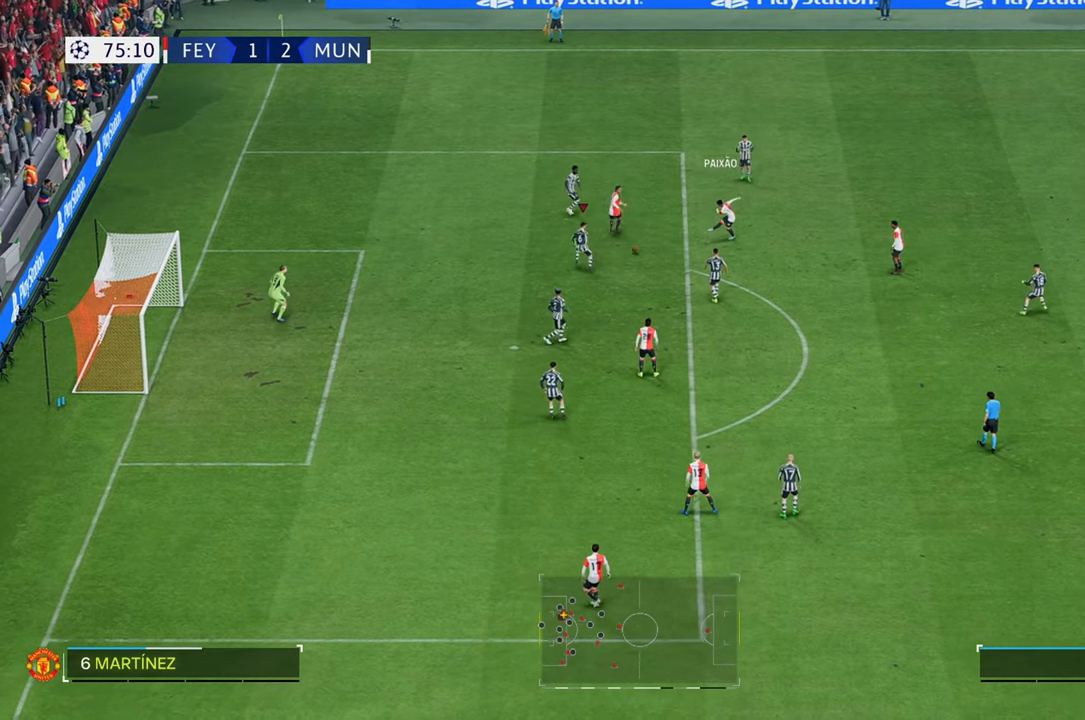
{"buttons": [], "left_stick": "down-right", "right_stick": "center", "events": [[50, "left_stick", "center"], [300, "left_stick", "down-right"]]}
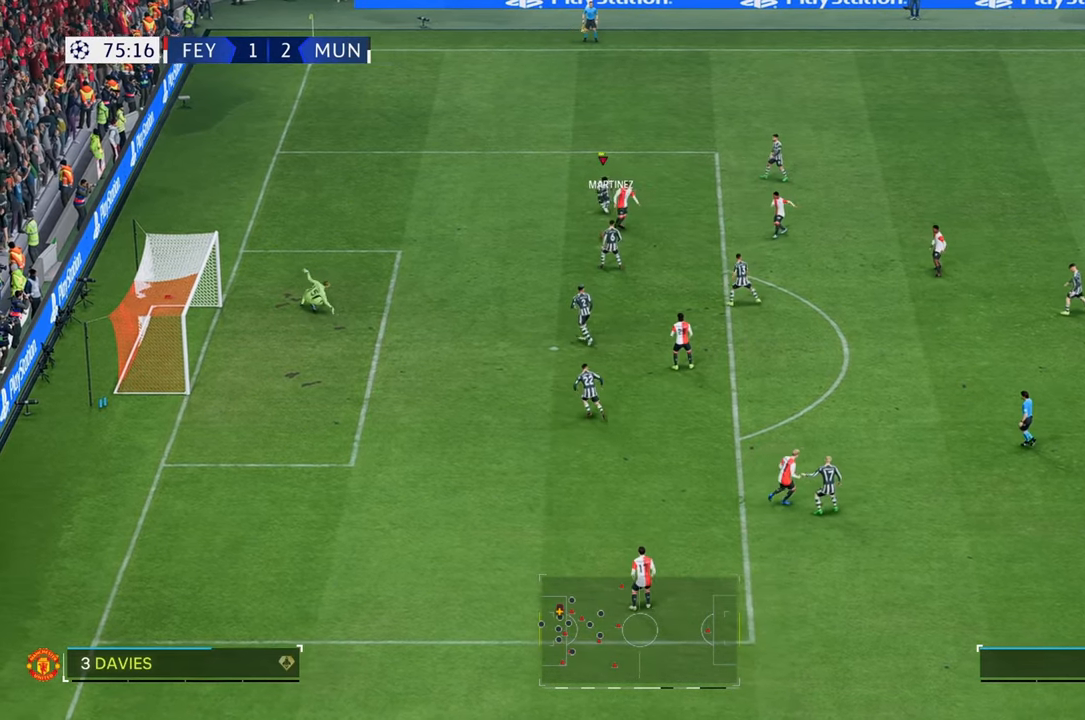
{"buttons": [], "left_stick": "left", "right_stick": "center", "events": [[150, "left_stick", "up"], [217, "left_stick", "up-left"], [383, "left_stick", "left"]]}
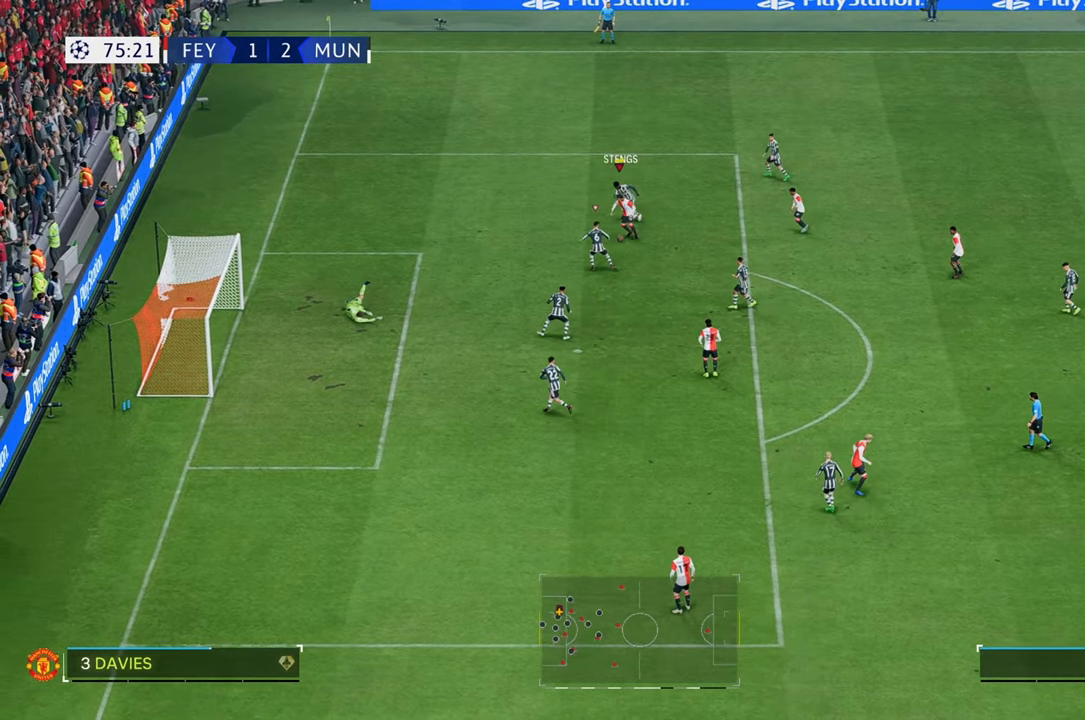
{"buttons": [], "left_stick": "up-right", "right_stick": "center", "events": [[200, "left_stick", "up"], [417, "left_stick", "up-right"]]}
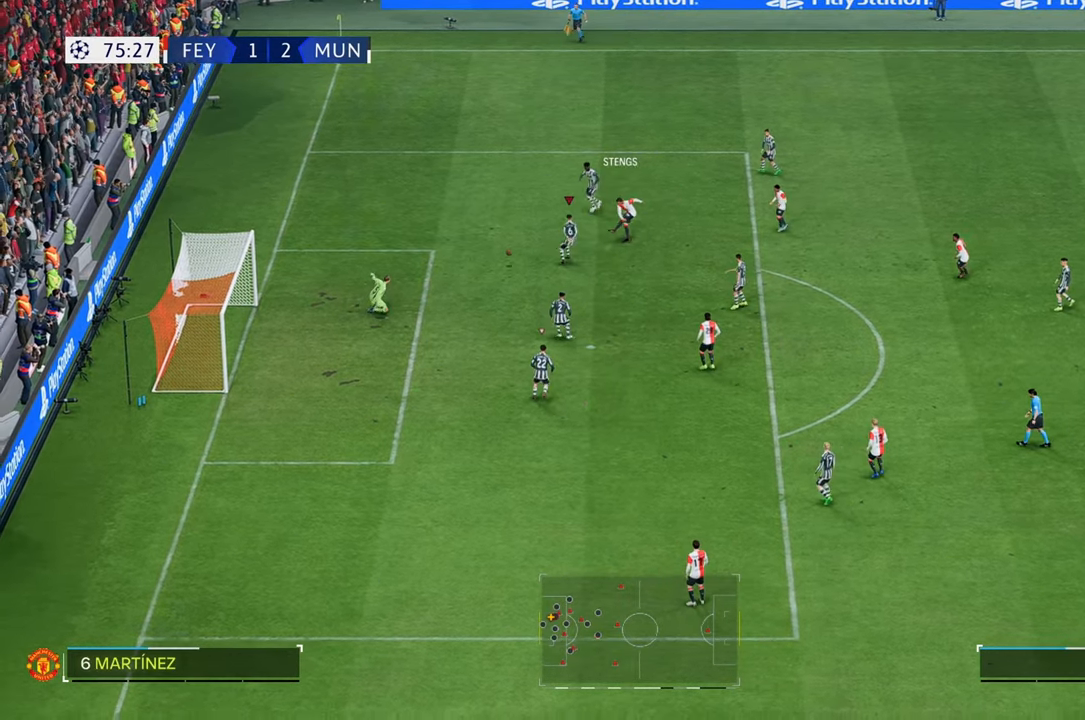
{"buttons": [], "left_stick": "right", "right_stick": "center", "events": [[50, "left_stick", "right"]]}
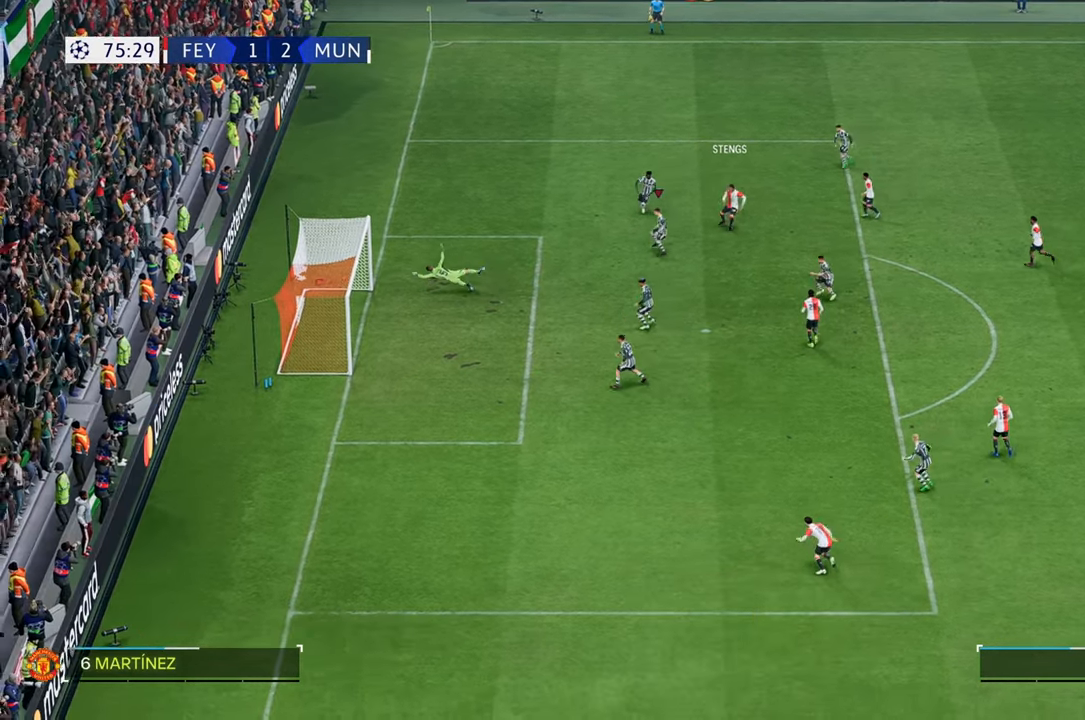
{"buttons": [], "left_stick": "center", "right_stick": "center", "events": [[367, "left_stick", "center"]]}
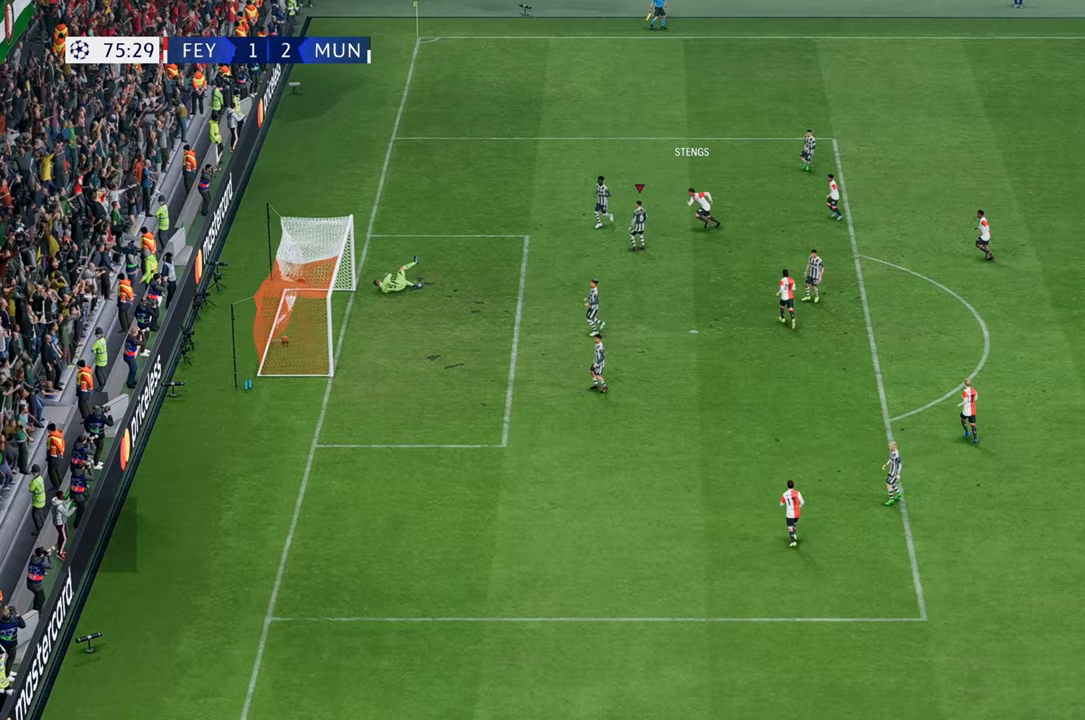
{"buttons": [], "left_stick": "center", "right_stick": "center", "events": []}
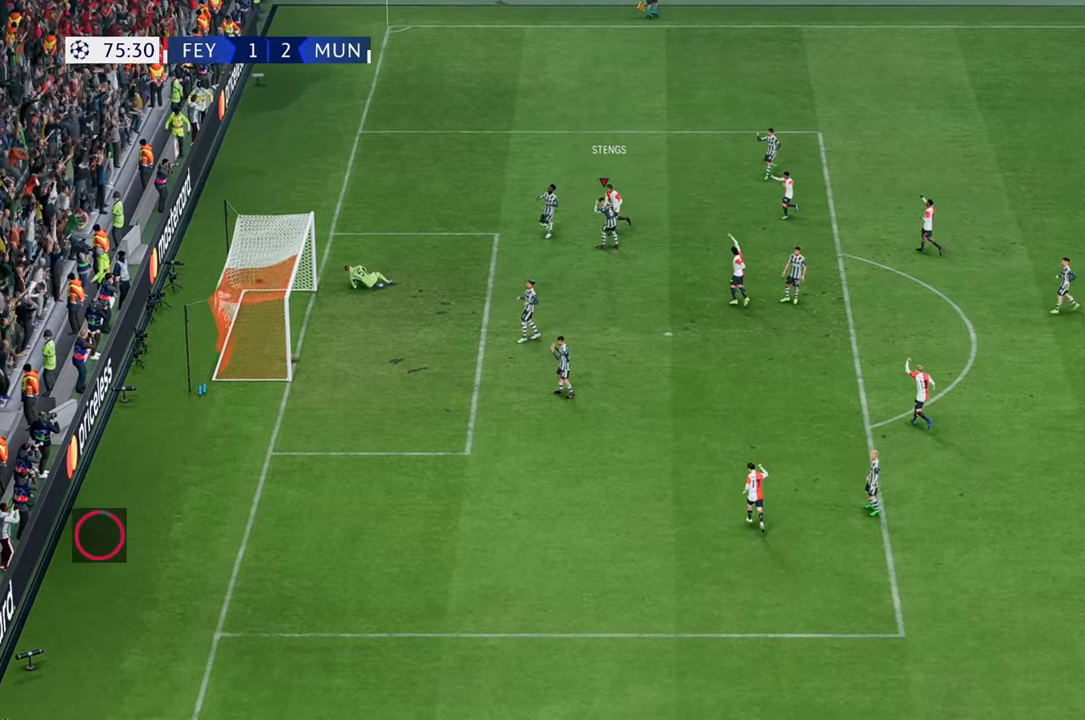
{"buttons": [], "left_stick": "center", "right_stick": "center", "events": []}
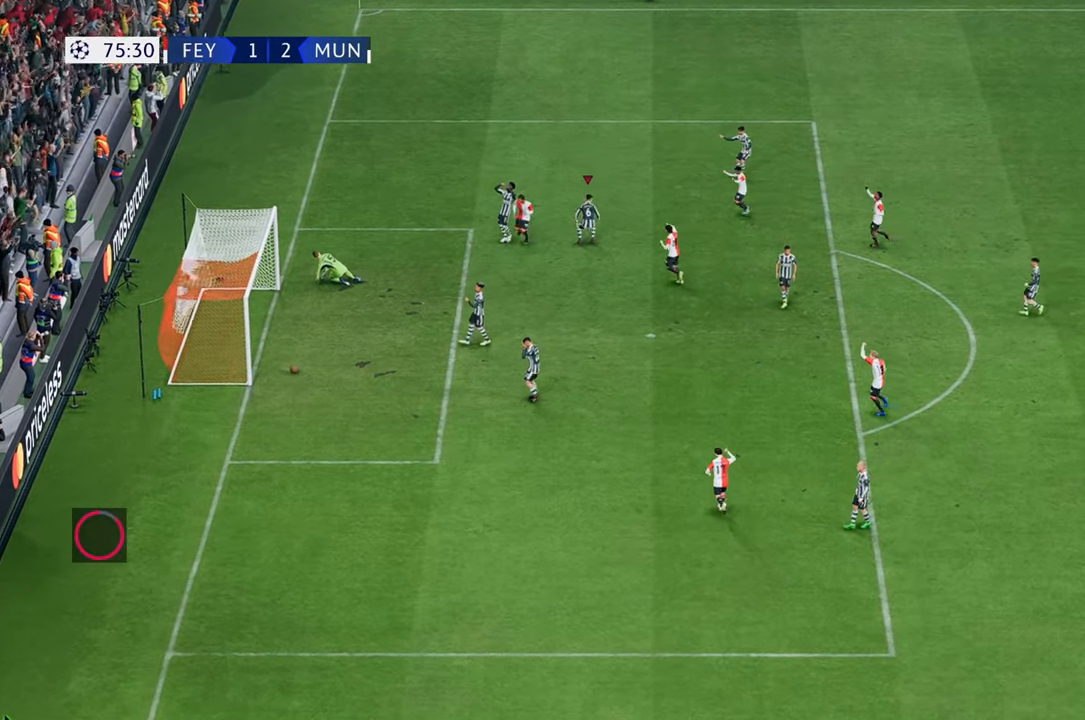
{"buttons": [], "left_stick": "center", "right_stick": "center", "events": []}
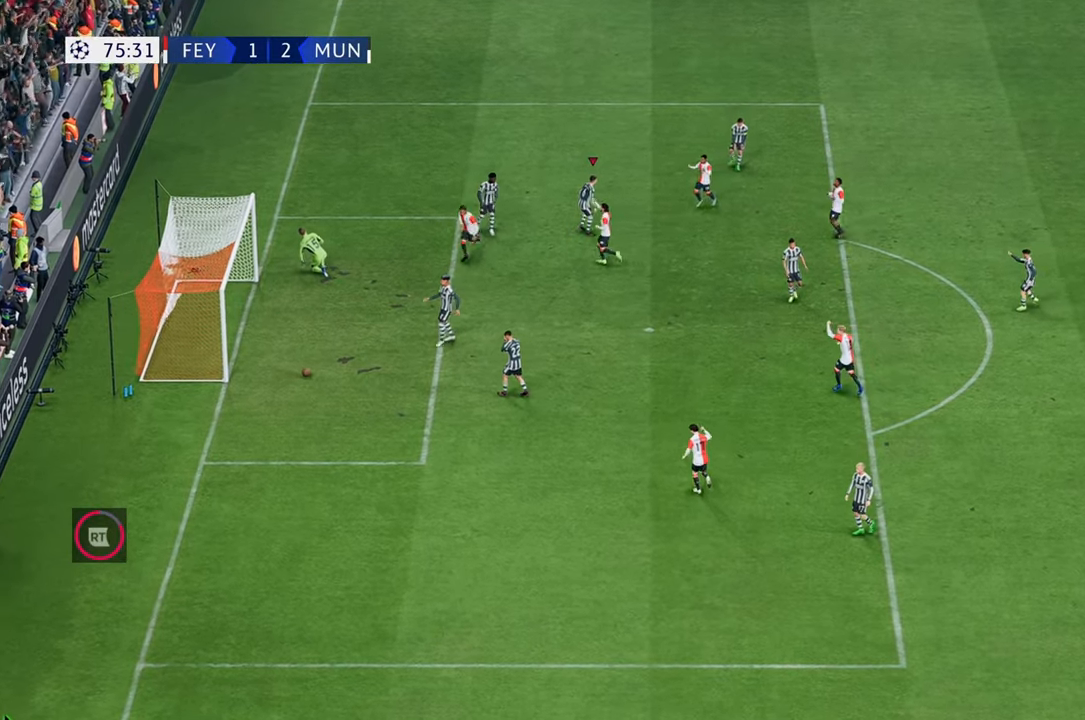
{"buttons": [], "left_stick": "center", "right_stick": "center", "events": []}